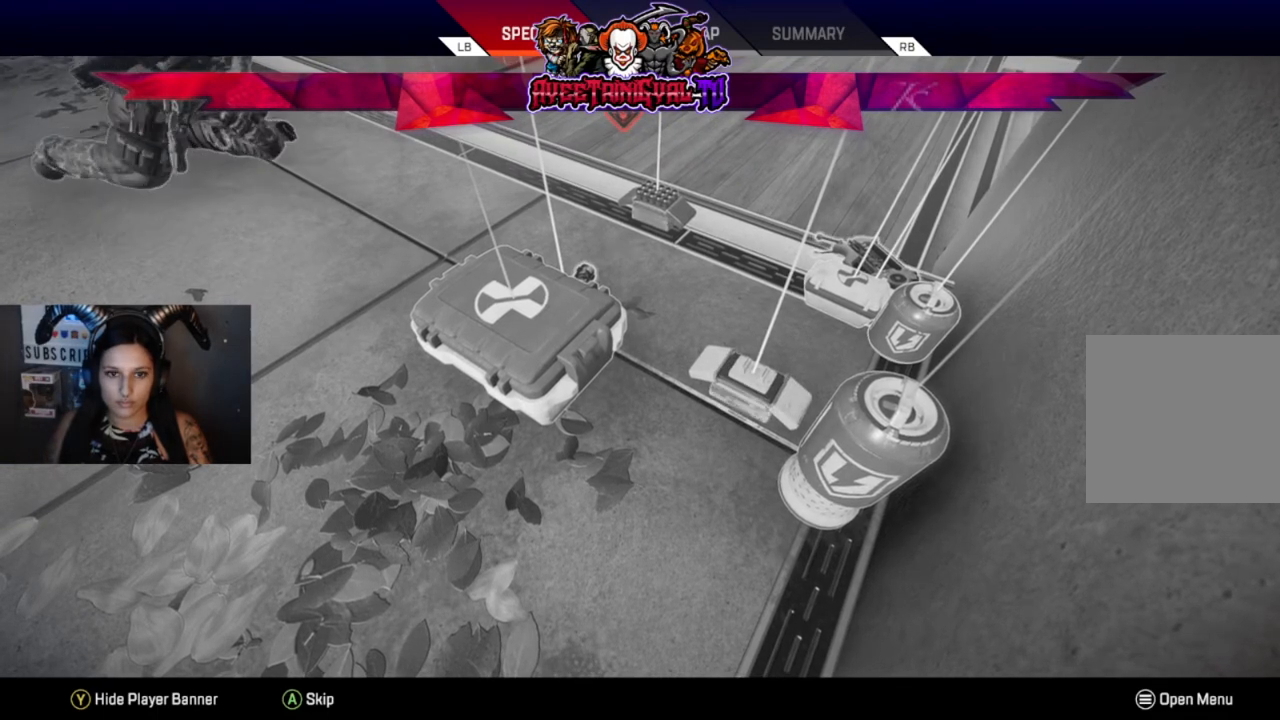
Gameplay with a controller (Xbox layout); each line is a JSON object with the inputs held at the frame after it. "events" lists button and stick changes between this image and that frame as [ms after this image, input, new state], when the widget could be followed in between.
{"buttons": ["A"], "left_stick": "center", "right_stick": "center", "events": [[500, "A", "down"]]}
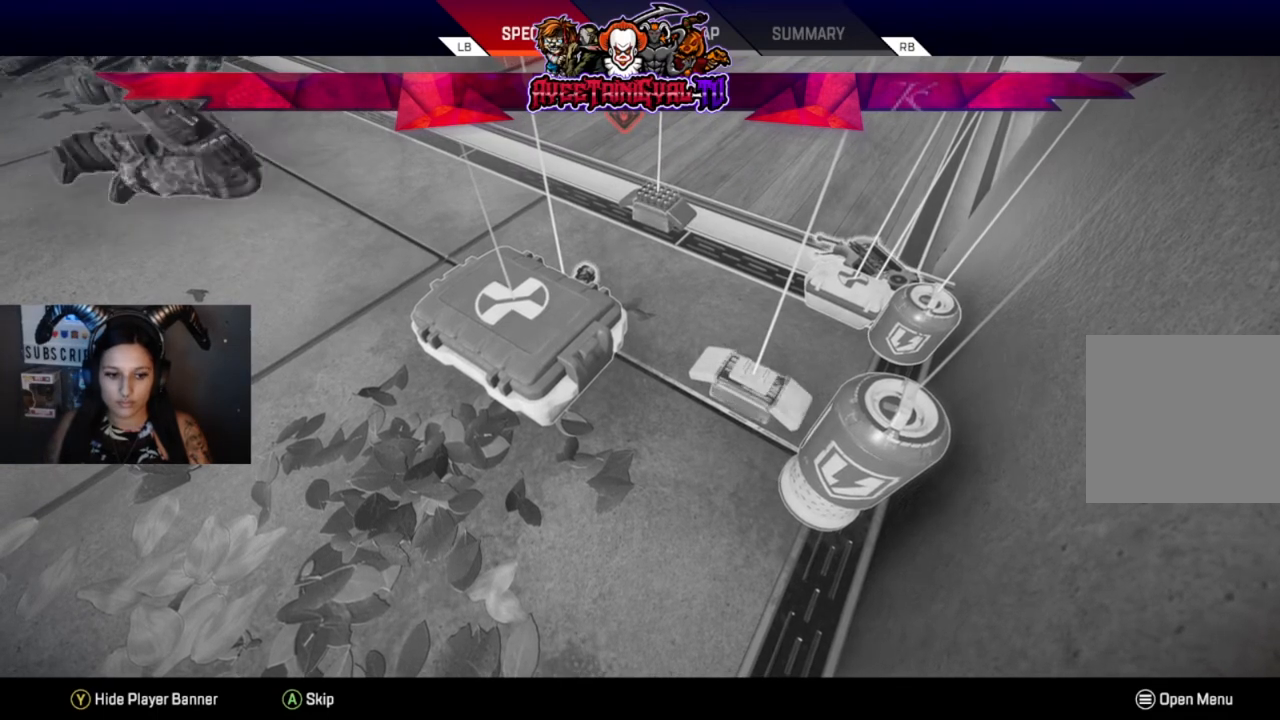
{"buttons": [], "left_stick": "center", "right_stick": "center", "events": [[100, "A", "up"]]}
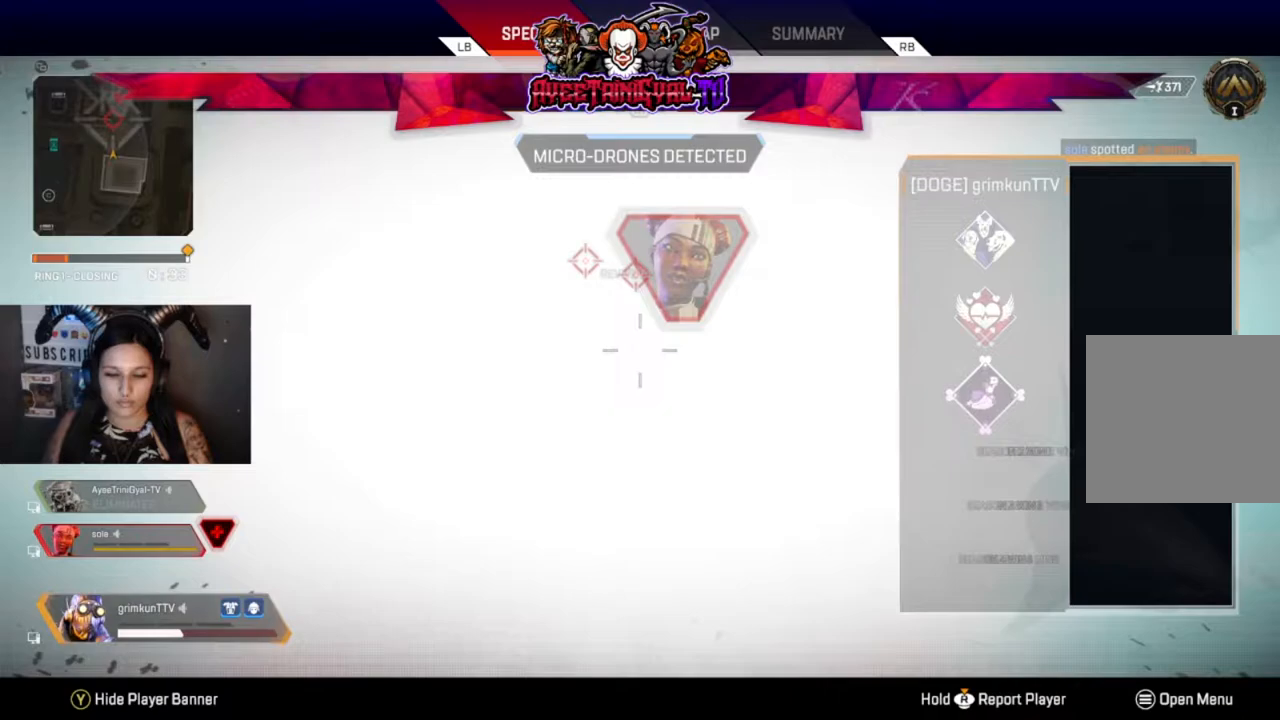
{"buttons": [], "left_stick": "center", "right_stick": "center", "events": []}
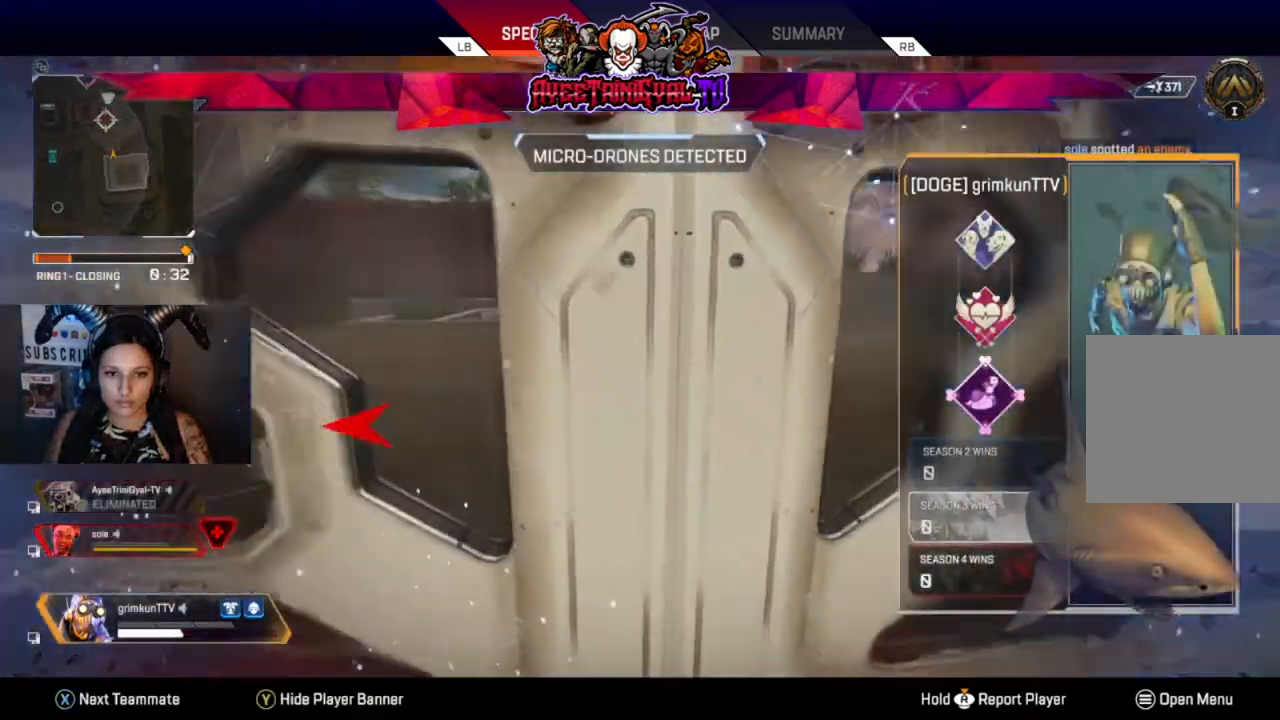
{"buttons": [], "left_stick": "center", "right_stick": "center", "events": [[333, "Y", "down"], [467, "Y", "up"]]}